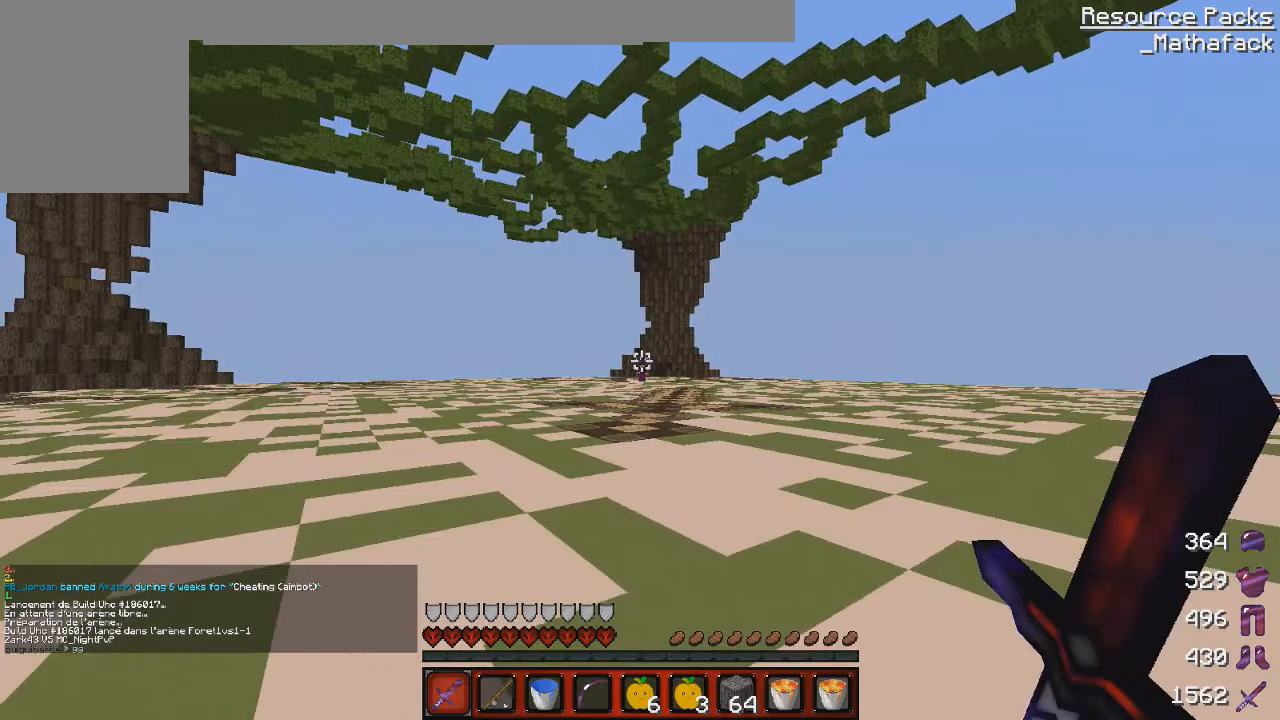
Gameplay with keyboard and mouse; each line is a JSON object with the keys and mouse buttons held at the frame after it. "events" lists presses ("down") and releases ("up") of "d", "q", "s", "z", "mouse_left" and "mouse_right" between this image and that frame as [ms after this image, input, new state], when the widget could be followed in between. "mouse_left", "mouse_right" = the "left", "right" buttons of the "mouse" list. No other keys are recorded. Fast repeated clicks can show as one long hold. Mouse movement is not recorded.
{"keys": ["d", "z"], "mouse": ["left"], "events": [[209, "q", "up"], [375, "d", "down"], [501, "mouse_left", "down"]]}
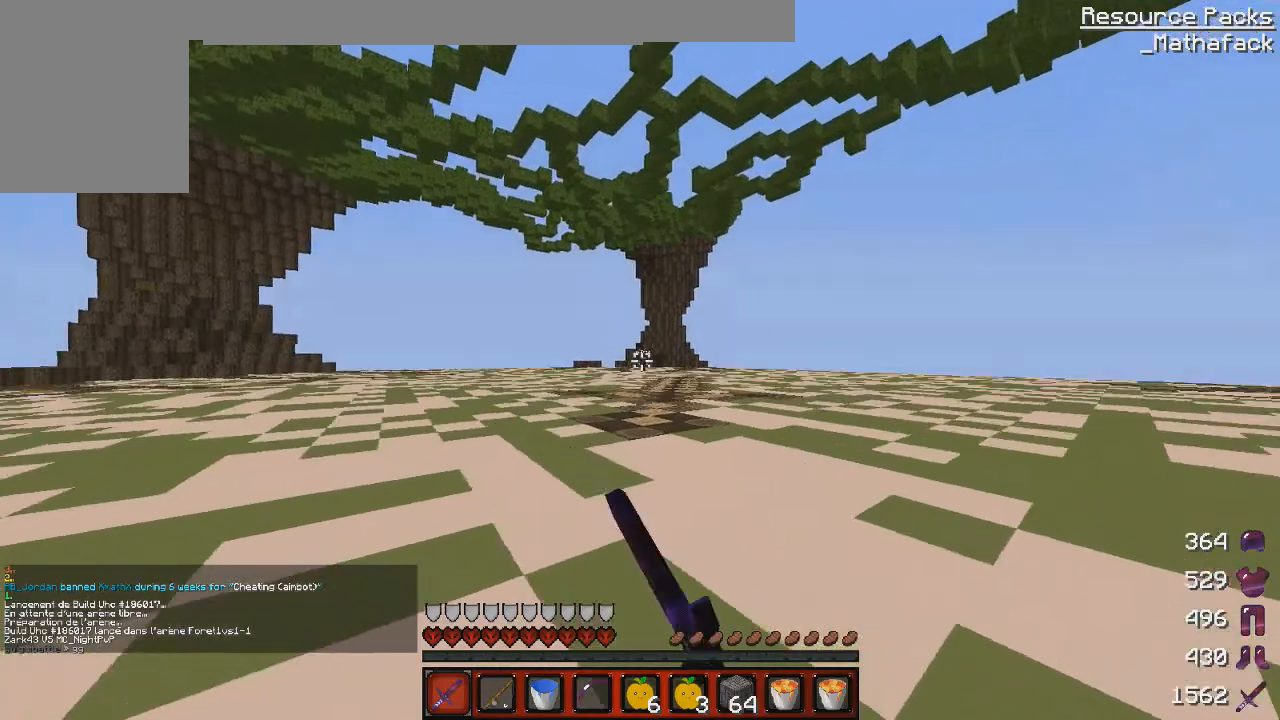
{"keys": ["z"], "mouse": [], "events": [[41, "d", "up"], [83, "mouse_left", "up"], [125, "mouse_left", "down"], [208, "mouse_left", "up"], [208, "q", "down"], [333, "mouse_left", "down"], [458, "mouse_left", "up"], [458, "q", "up"]]}
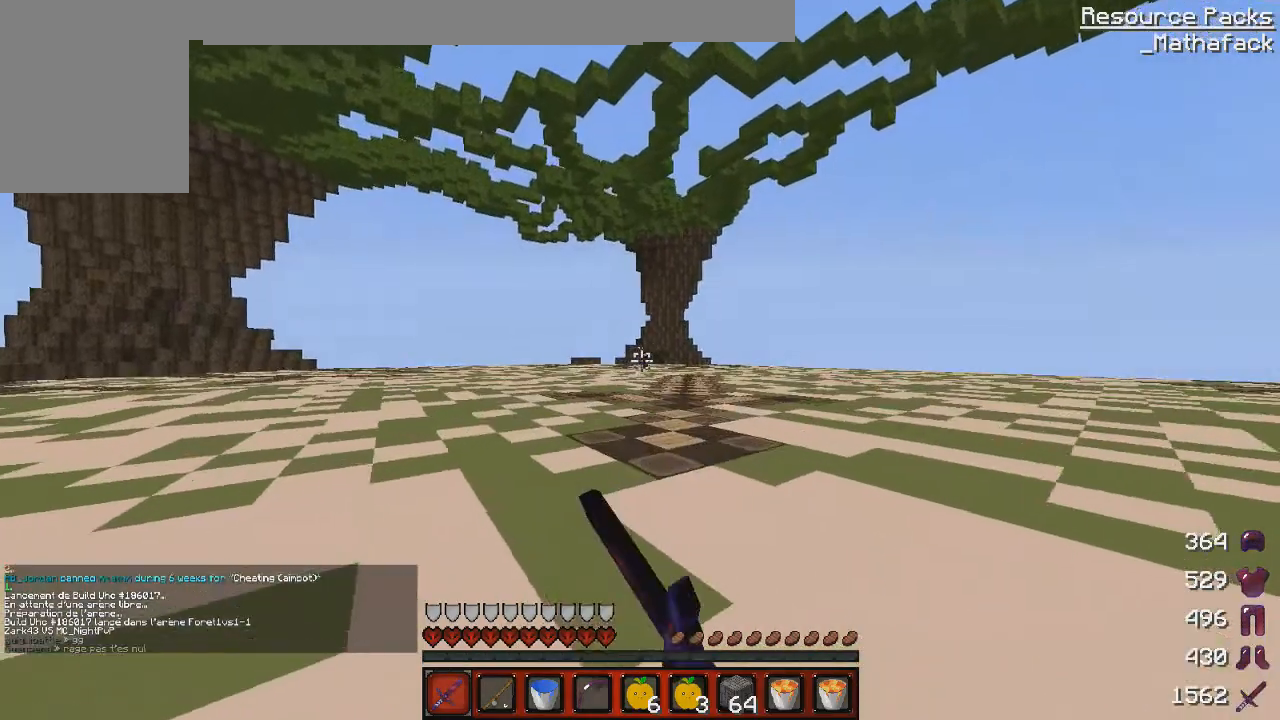
{"keys": ["d", "z"], "mouse": ["left"], "events": [[42, "mouse_left", "down"], [125, "mouse_left", "up"], [209, "mouse_left", "down"], [334, "mouse_left", "up"], [417, "d", "down"], [417, "mouse_left", "down"]]}
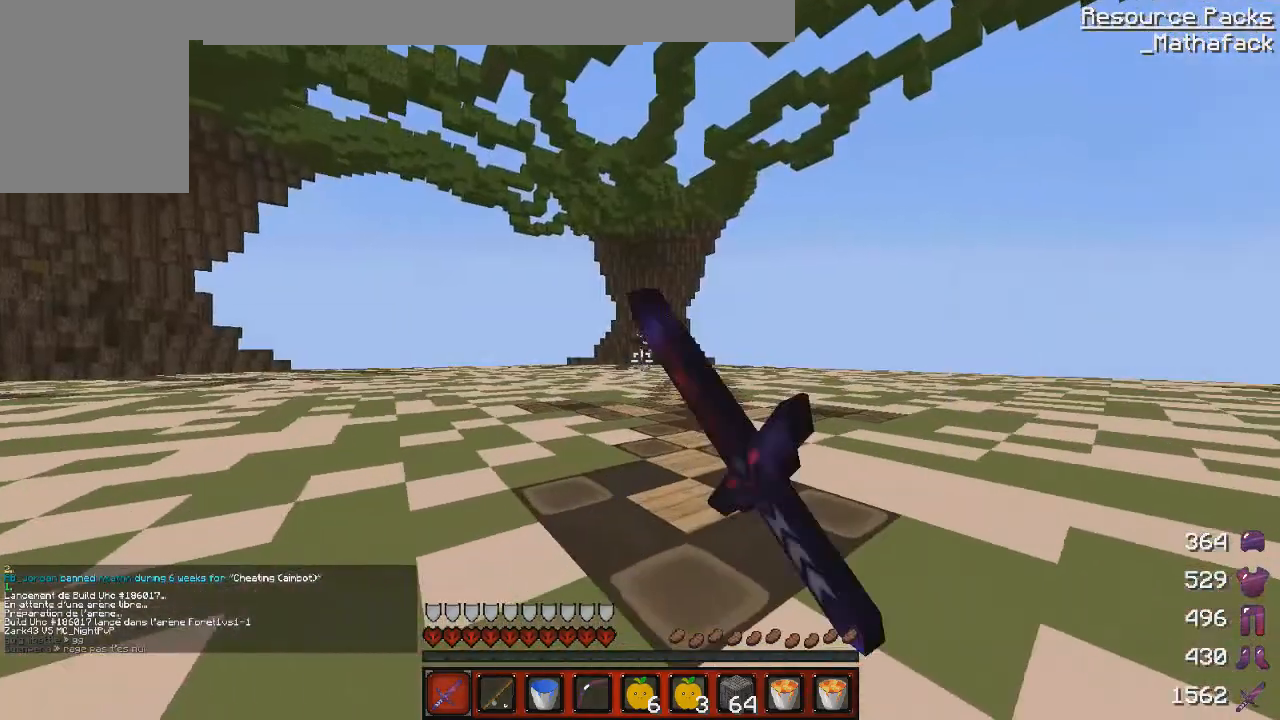
{"keys": ["z"], "mouse": [], "events": [[42, "mouse_left", "up"], [84, "d", "up"], [126, "mouse_left", "down"], [209, "mouse_left", "up"]]}
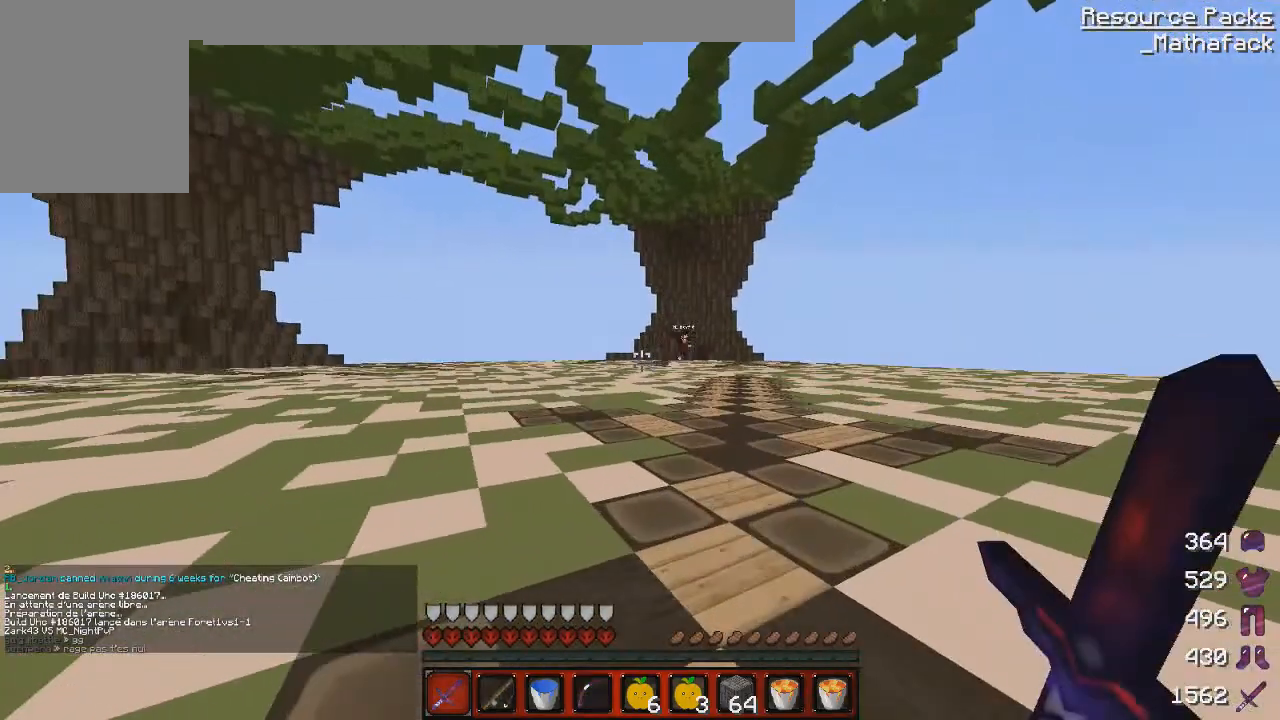
{"keys": ["z"], "mouse": ["right"], "events": [[42, "q", "down"], [167, "q", "up"], [375, "mouse_right", "down"]]}
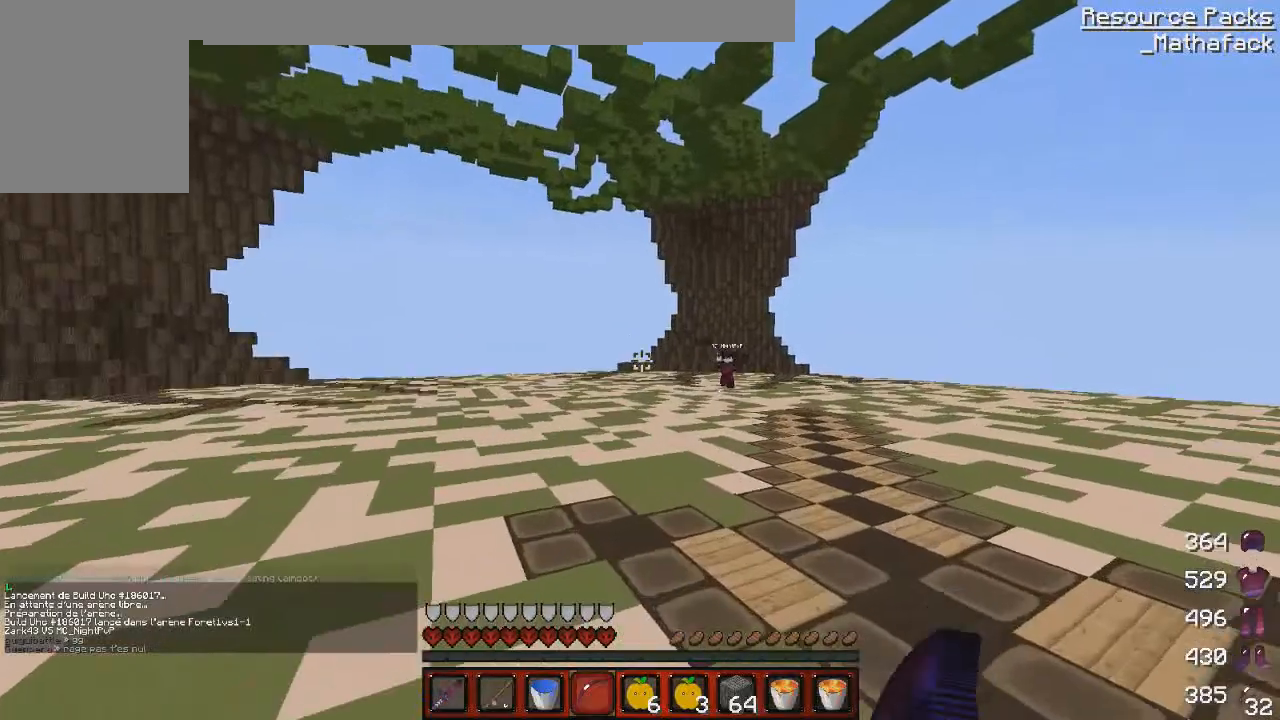
{"keys": ["d", "z"], "mouse": ["right"], "events": [[166, "d", "down"]]}
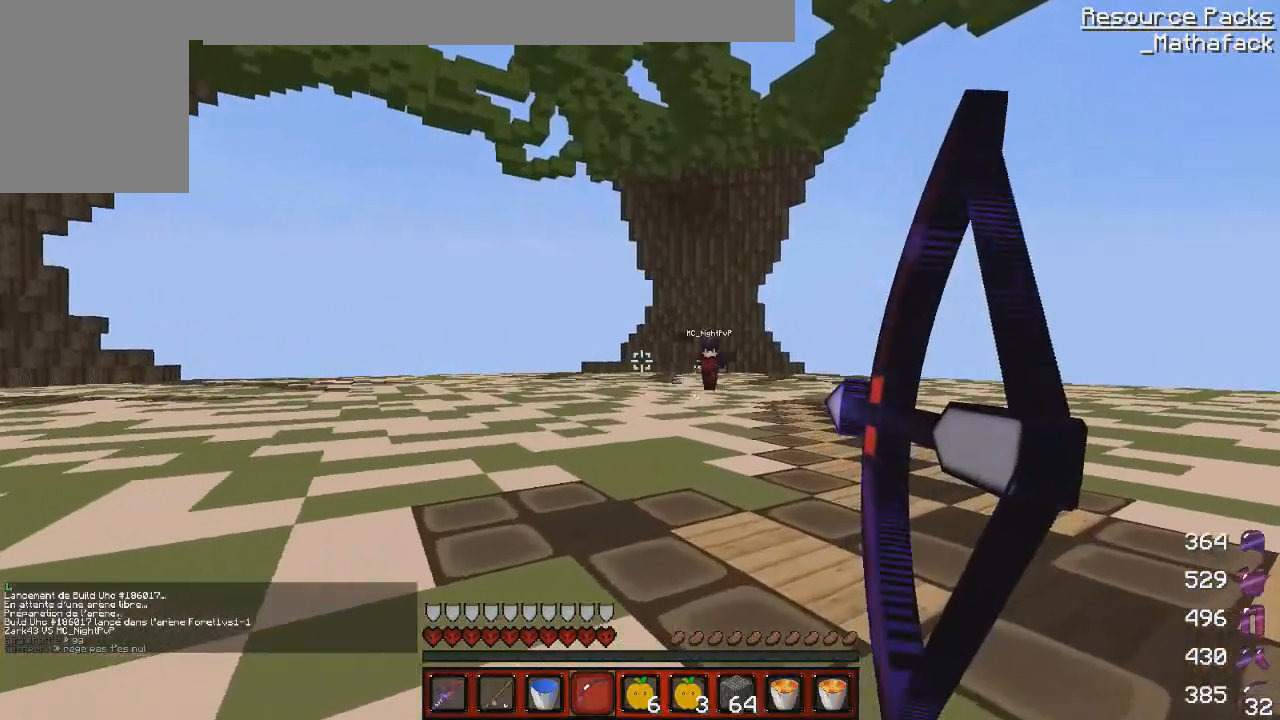
{"keys": ["q", "s"], "mouse": [], "events": [[83, "z", "up"], [125, "d", "up"], [209, "q", "down"], [209, "s", "down"], [334, "mouse_right", "up"]]}
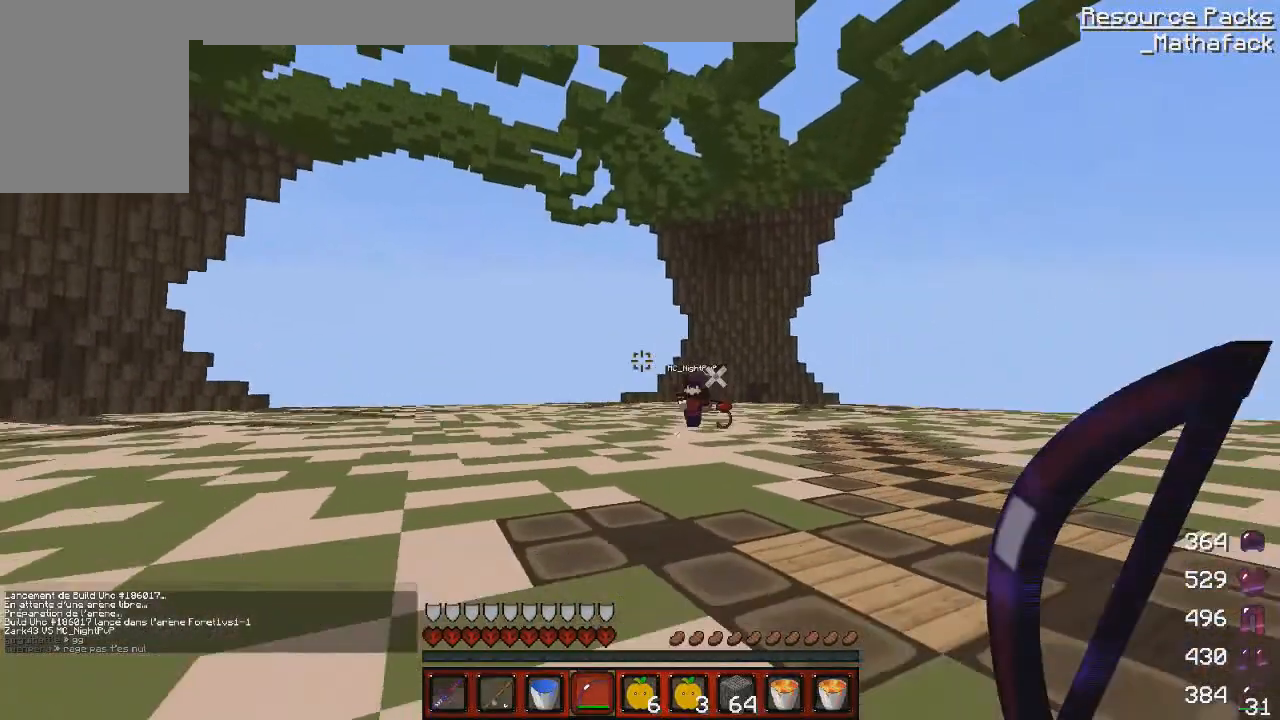
{"keys": ["q"], "mouse": [], "events": [[84, "q", "up"], [418, "q", "down"], [501, "s", "up"]]}
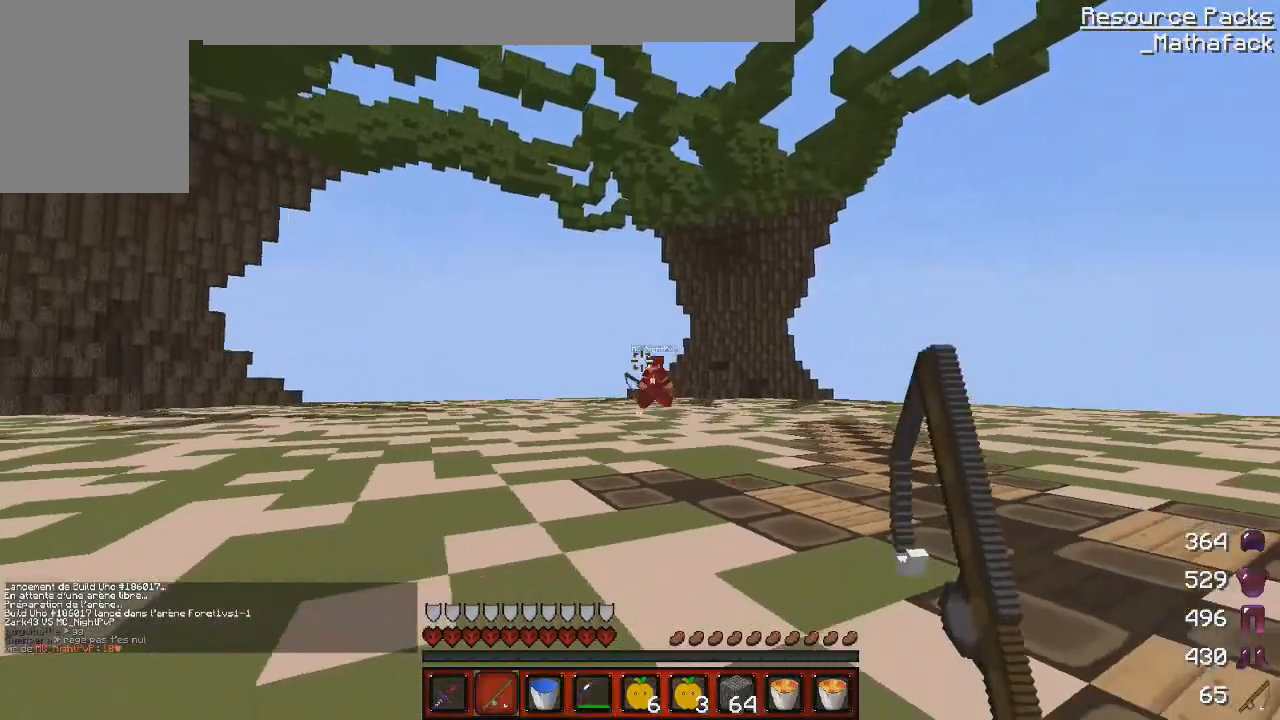
{"keys": ["z"], "mouse": [], "events": [[83, "z", "down"], [209, "mouse_right", "down"], [334, "mouse_right", "up"], [375, "q", "up"]]}
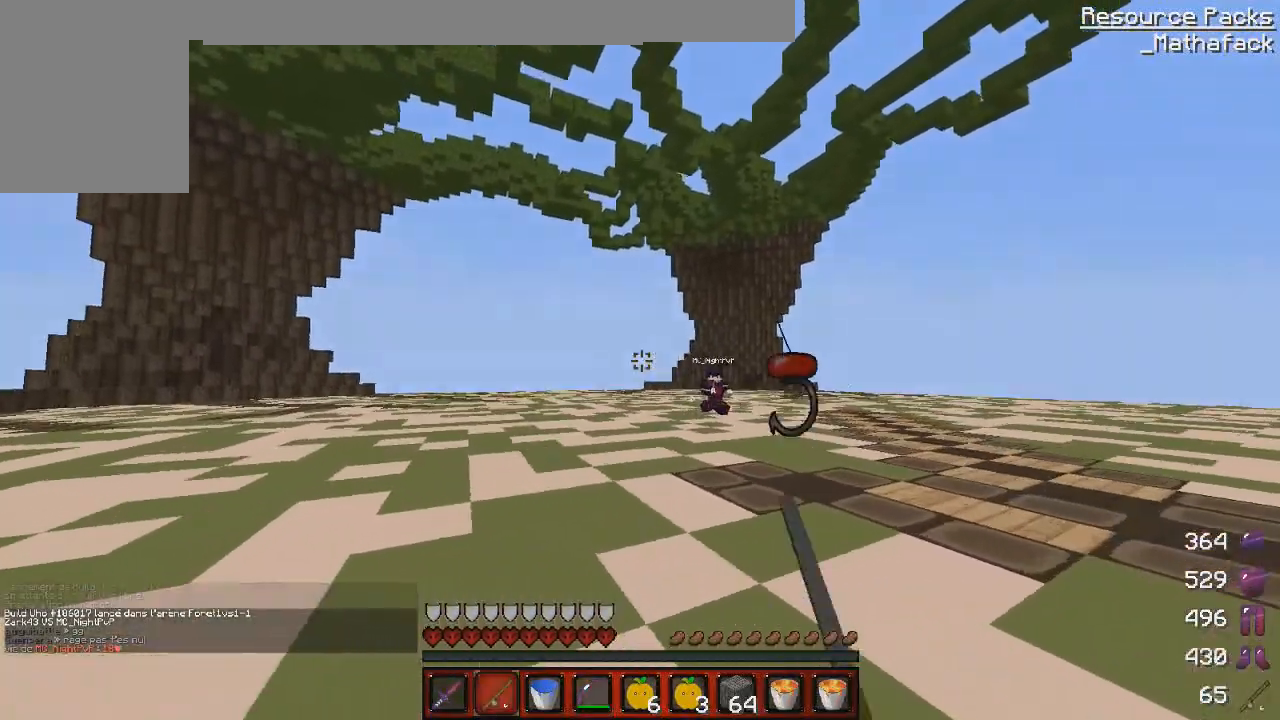
{"keys": ["q", "s"], "mouse": ["right"], "events": [[84, "d", "down"], [126, "mouse_right", "down"], [209, "mouse_right", "up"], [418, "d", "up"], [418, "z", "up"], [501, "mouse_right", "down"], [501, "q", "down"], [501, "s", "down"]]}
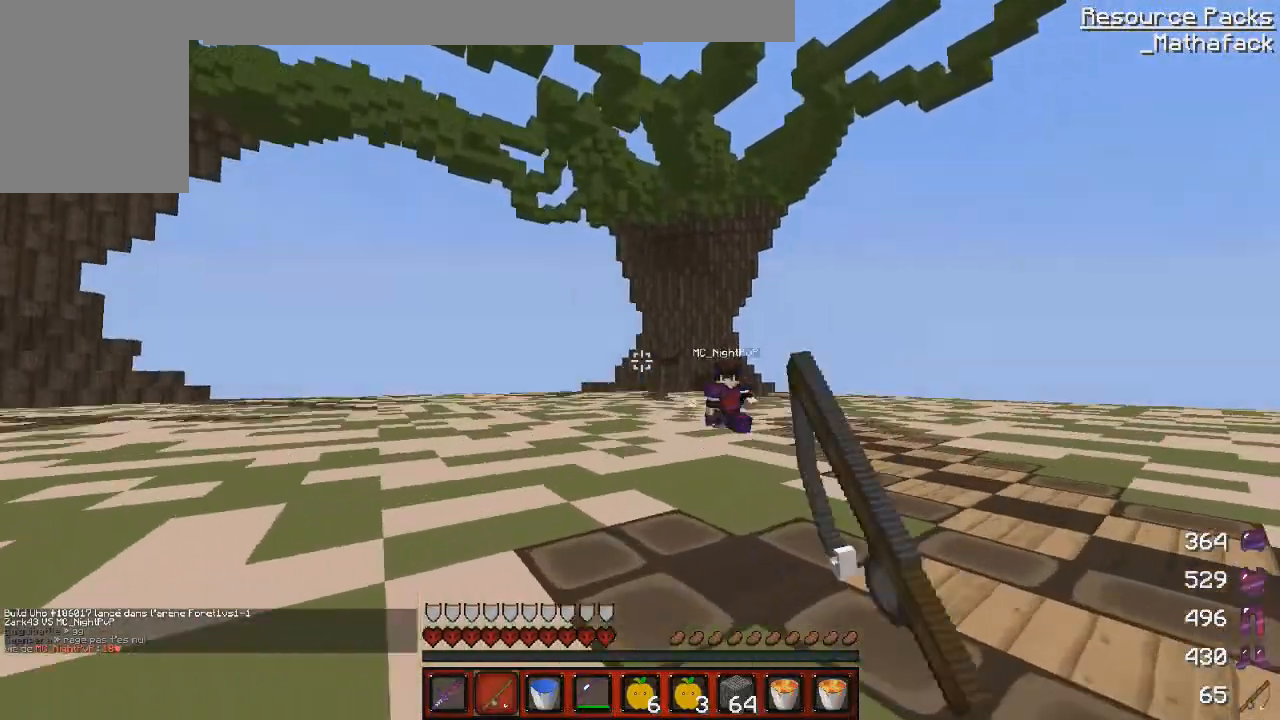
{"keys": ["q", "z"], "mouse": ["right"], "events": [[42, "mouse_right", "up"], [209, "s", "up"], [292, "mouse_right", "down"], [375, "mouse_right", "up"], [375, "z", "down"], [500, "mouse_right", "down"]]}
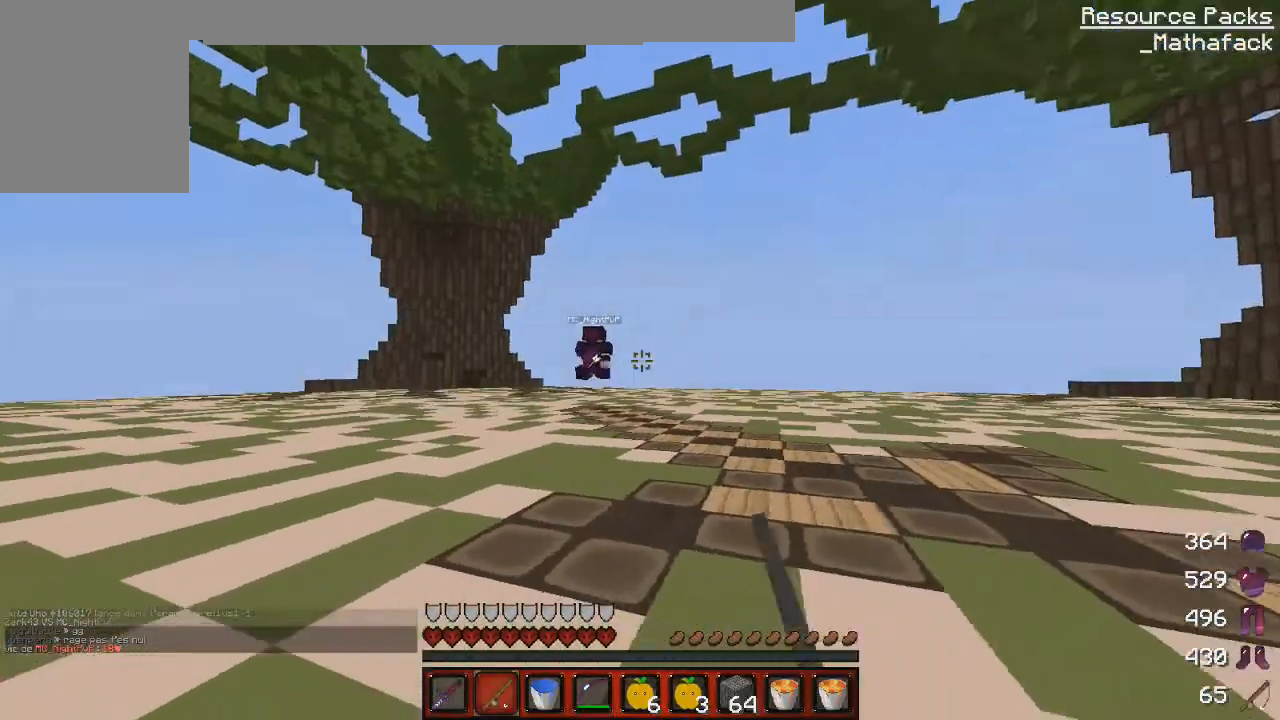
{"keys": ["q"], "mouse": [], "events": [[126, "mouse_right", "up"], [126, "z", "up"]]}
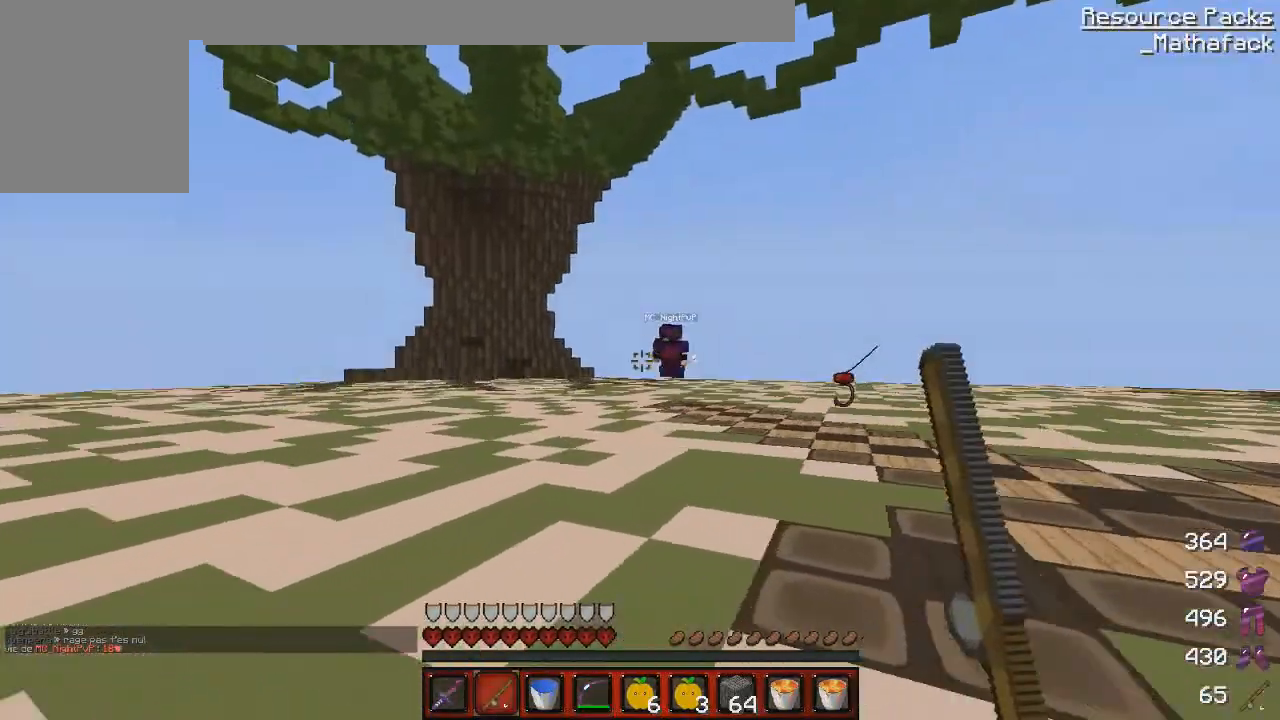
{"keys": ["q"], "mouse": ["right"], "events": [[209, "mouse_right", "down"], [375, "mouse_left", "down"], [501, "mouse_left", "up"]]}
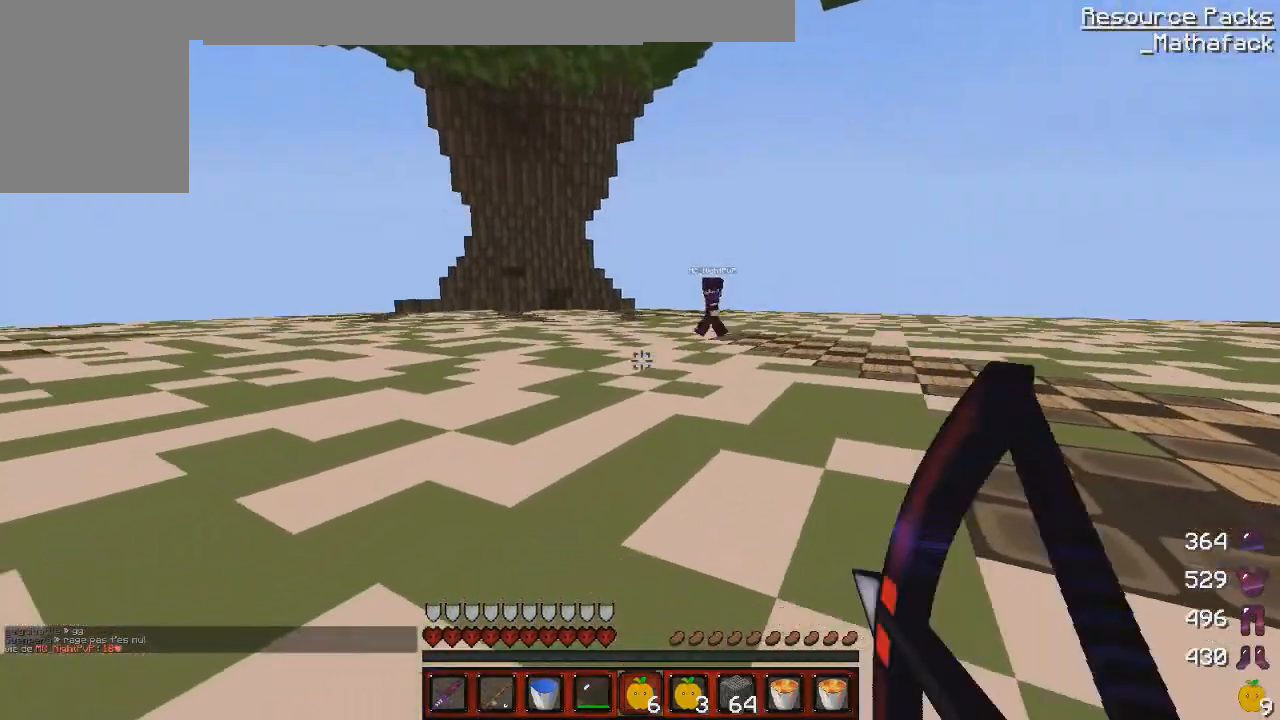
{"keys": [], "mouse": ["right"], "events": [[83, "mouse_left", "down"], [166, "mouse_left", "up"], [291, "mouse_left", "down"], [333, "mouse_left", "up"], [417, "mouse_left", "down"], [500, "mouse_left", "up"], [500, "q", "up"]]}
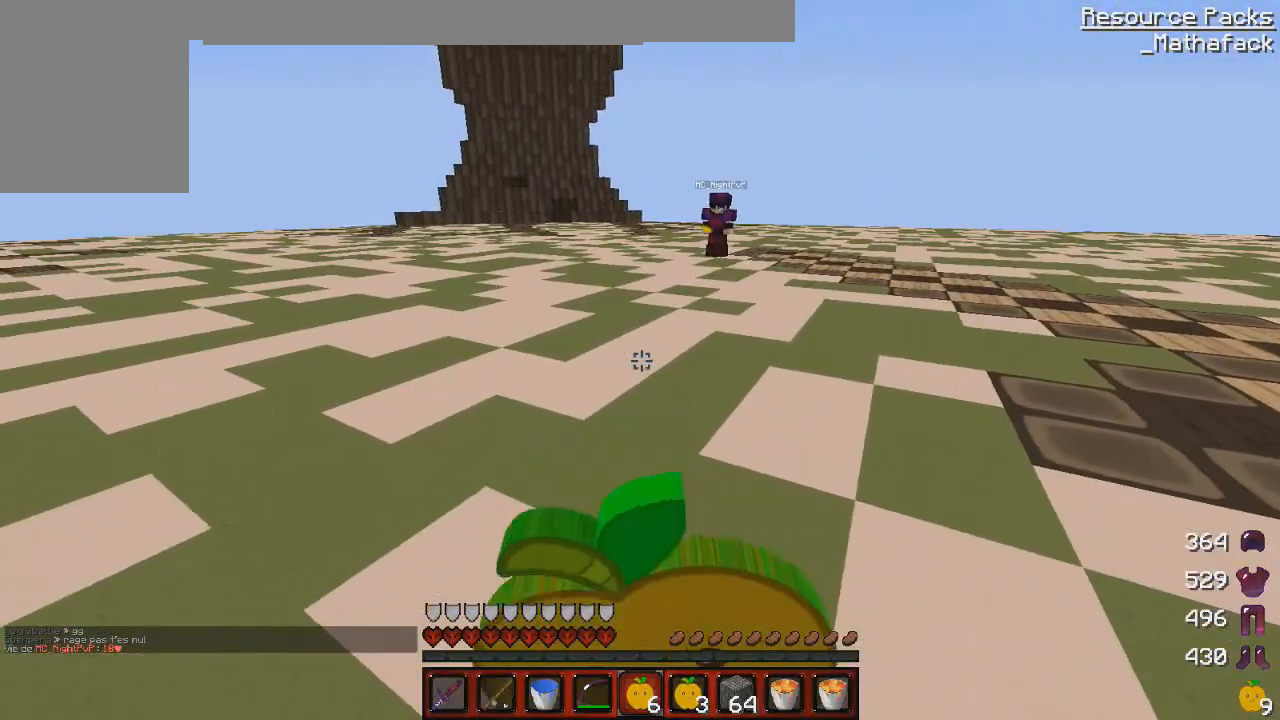
{"keys": ["d", "z"], "mouse": ["left", "right"], "events": [[83, "d", "down"], [125, "mouse_left", "down"], [209, "mouse_left", "up"], [292, "z", "down"], [334, "mouse_left", "down"], [375, "mouse_left", "up"], [500, "mouse_left", "down"]]}
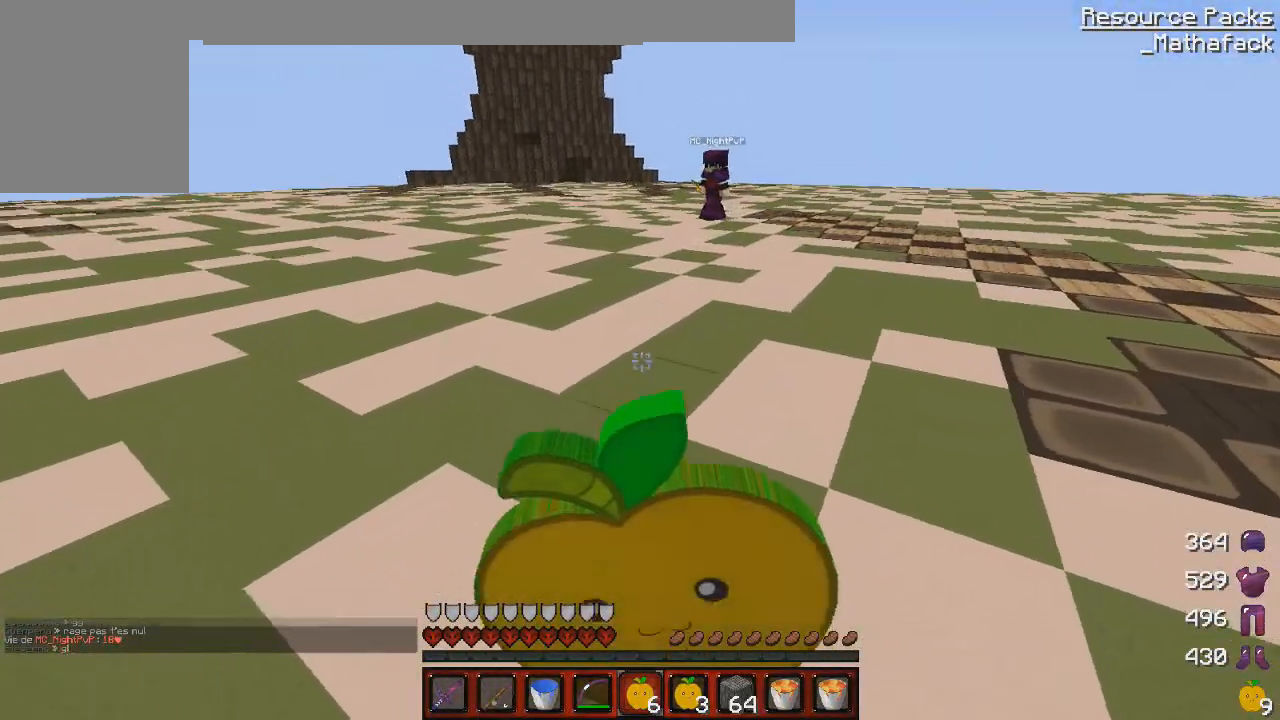
{"keys": ["q"], "mouse": ["right"], "events": [[84, "d", "up"], [84, "mouse_left", "up"], [84, "z", "up"], [167, "mouse_left", "down"], [167, "q", "down"], [292, "mouse_left", "up"], [376, "mouse_left", "down"], [501, "mouse_left", "up"]]}
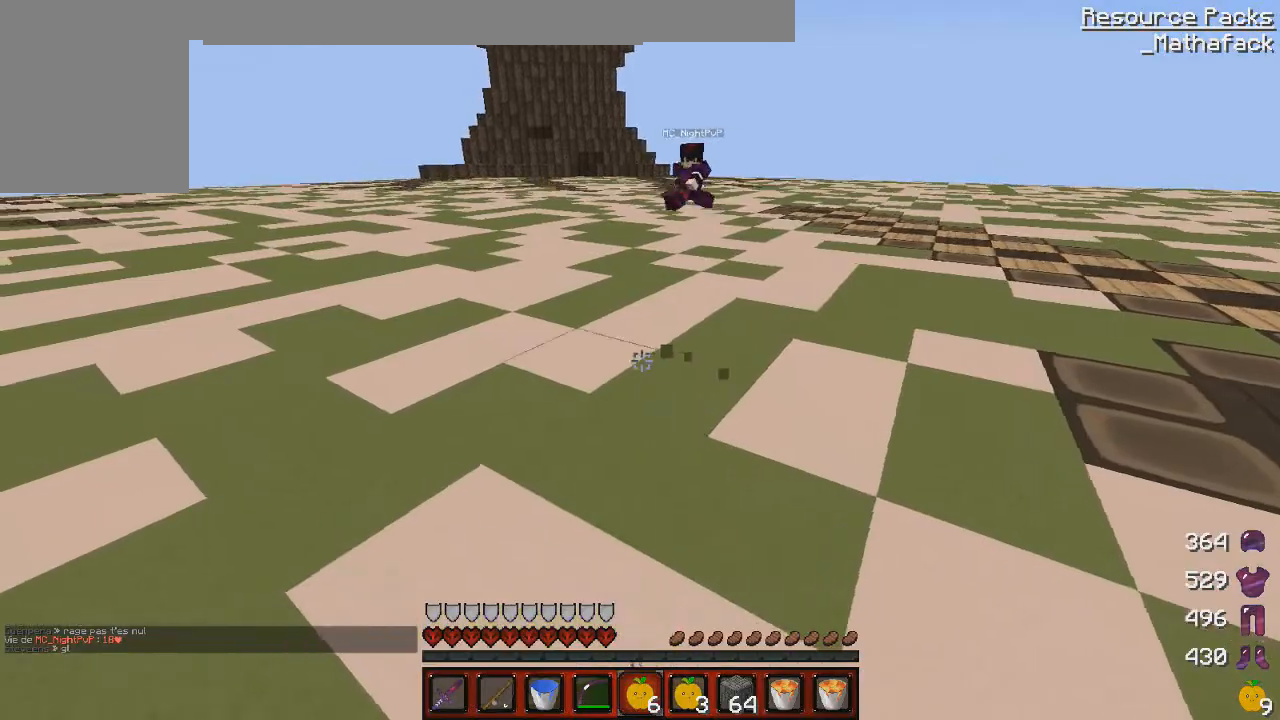
{"keys": ["s"], "mouse": [], "events": [[83, "mouse_left", "down"], [167, "mouse_left", "up"], [167, "z", "down"], [209, "mouse_left", "down"], [292, "z", "up"], [375, "mouse_left", "up"], [375, "s", "down"], [417, "mouse_right", "up"], [417, "q", "up"]]}
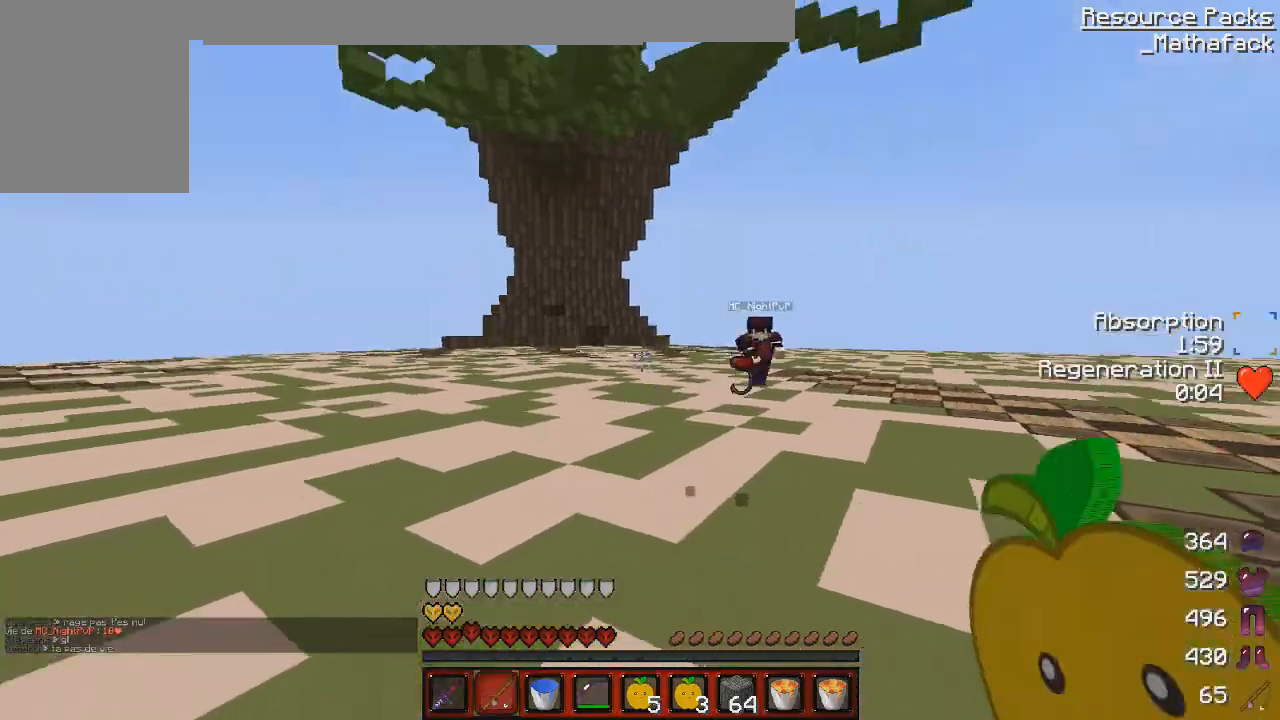
{"keys": ["q", "z"], "mouse": ["right"], "events": [[208, "mouse_right", "down"], [208, "q", "down"], [291, "s", "up"], [333, "mouse_right", "up"], [333, "z", "down"], [500, "mouse_right", "down"]]}
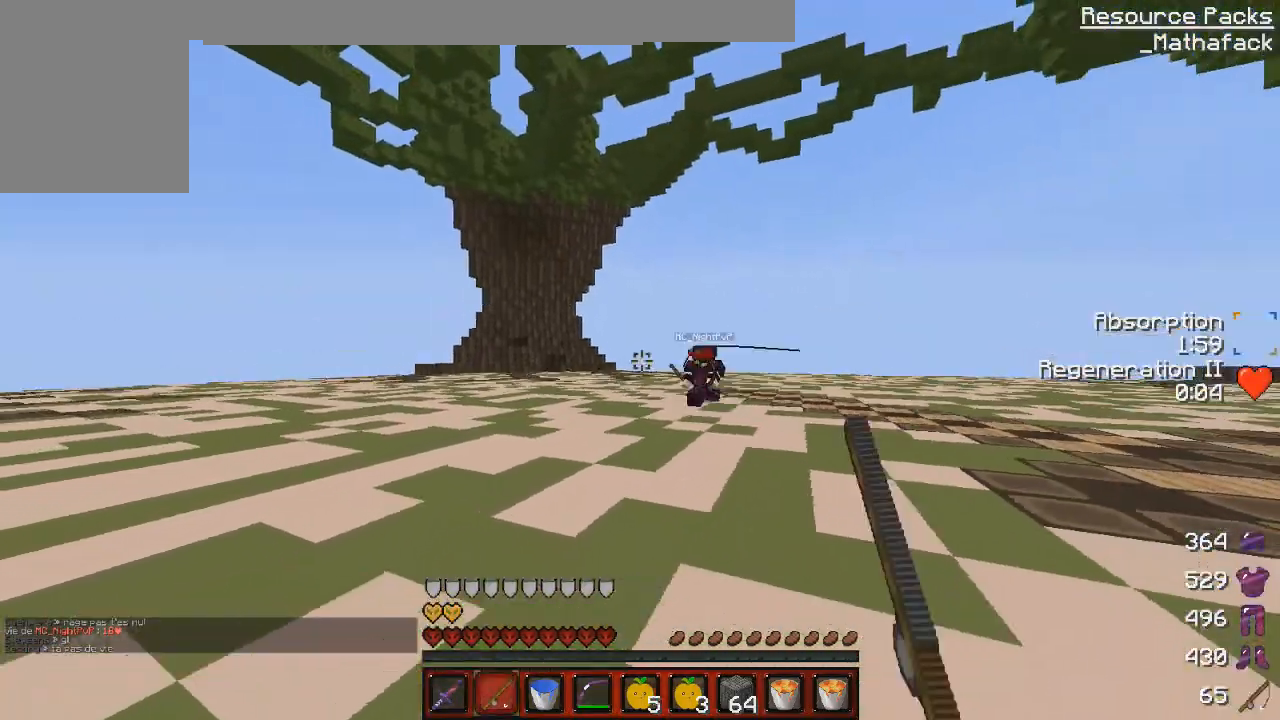
{"keys": ["q"], "mouse": [], "events": [[83, "mouse_right", "up"], [83, "z", "up"], [292, "mouse_right", "down"], [292, "z", "down"], [375, "mouse_right", "up"], [500, "z", "up"]]}
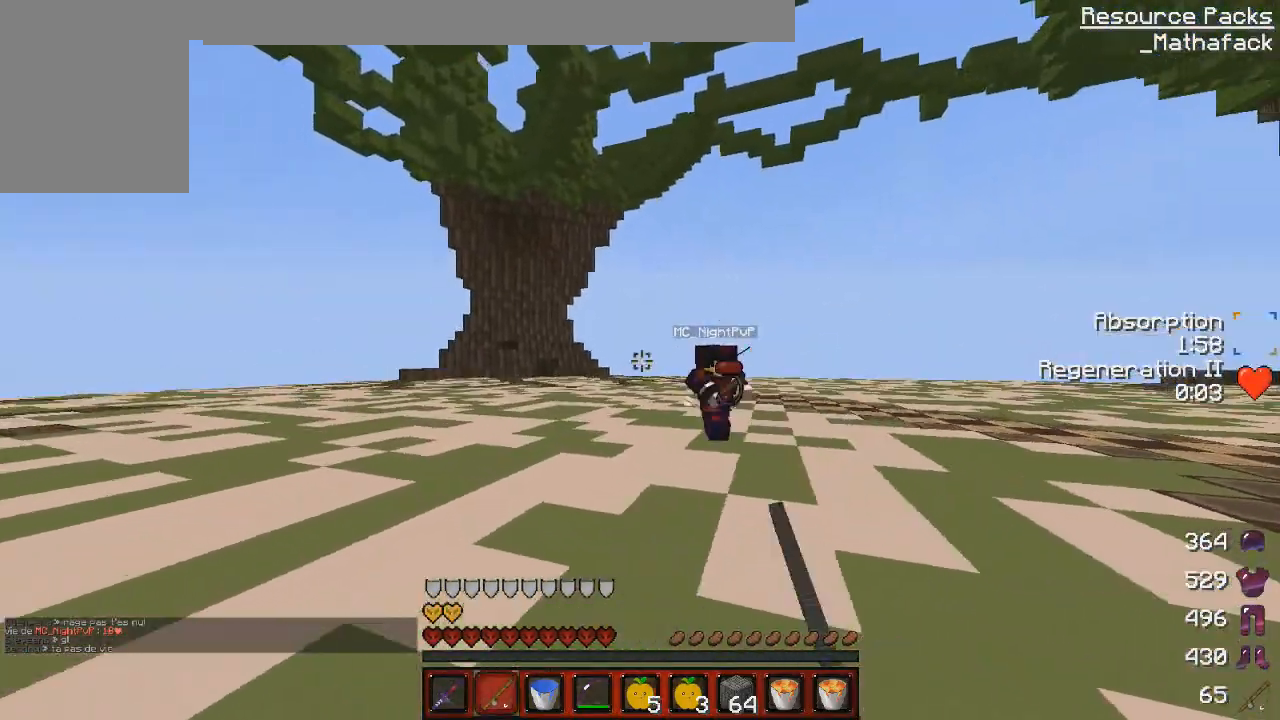
{"keys": ["d", "z"], "mouse": [], "events": [[167, "d", "down"], [167, "mouse_right", "down"], [167, "q", "up"], [209, "mouse_right", "up"], [376, "mouse_right", "down"], [418, "mouse_right", "up"], [418, "z", "down"]]}
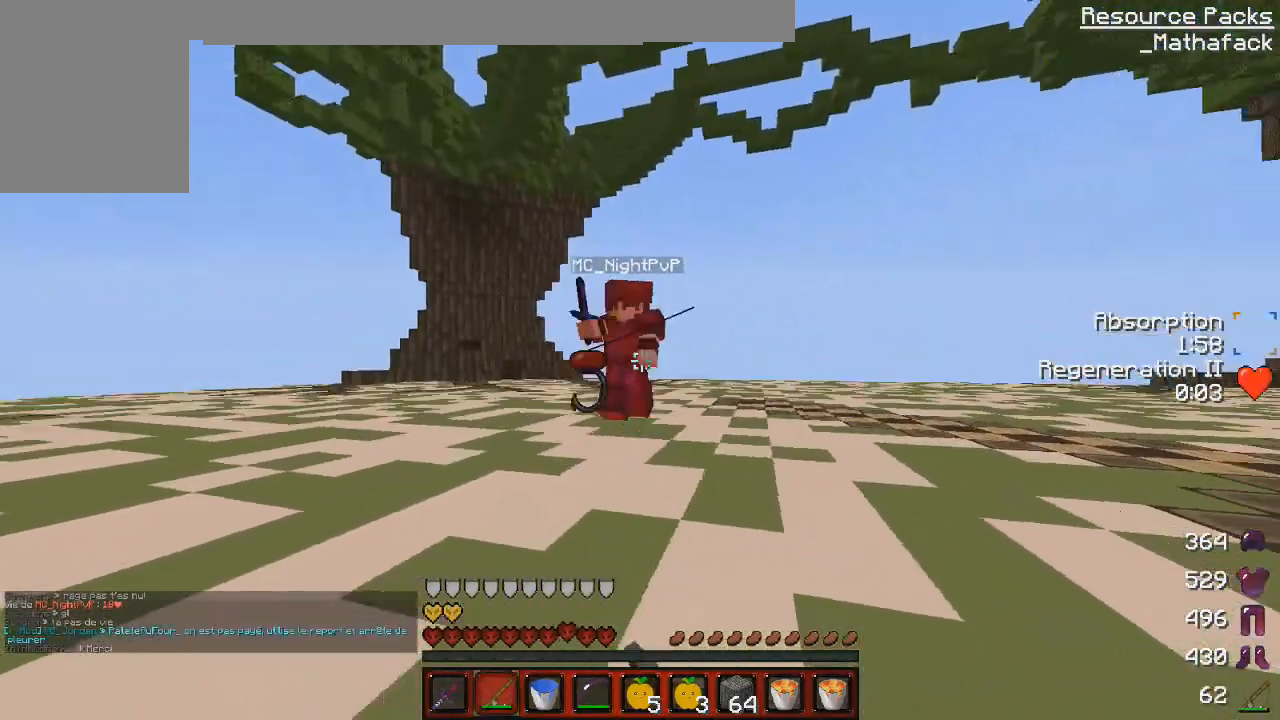
{"keys": ["z"], "mouse": ["left"], "events": [[167, "d", "up"], [292, "mouse_left", "down"], [375, "mouse_left", "up"], [500, "mouse_left", "down"]]}
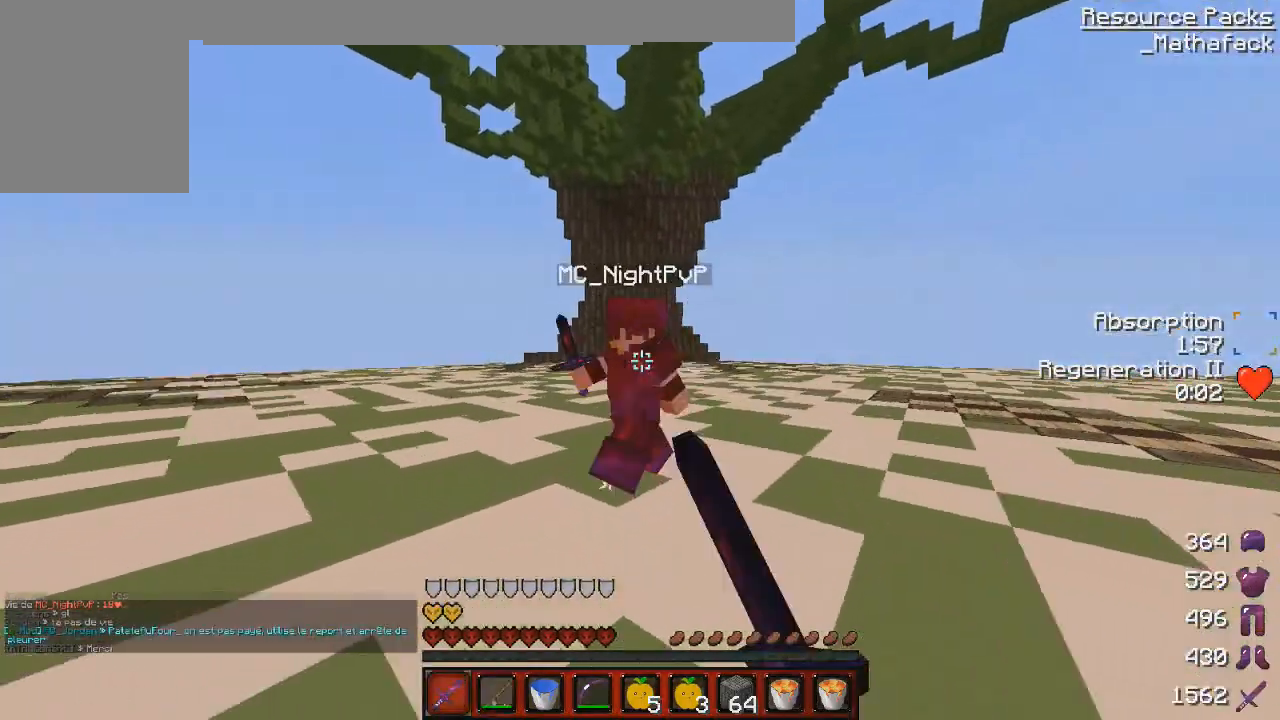
{"keys": ["z"], "mouse": ["left"], "events": [[84, "mouse_left", "up"], [167, "mouse_left", "down"], [209, "mouse_left", "up"], [209, "q", "down"], [209, "z", "up"], [334, "mouse_left", "down"], [418, "mouse_left", "up"], [418, "z", "down"], [501, "mouse_left", "down"], [501, "q", "up"]]}
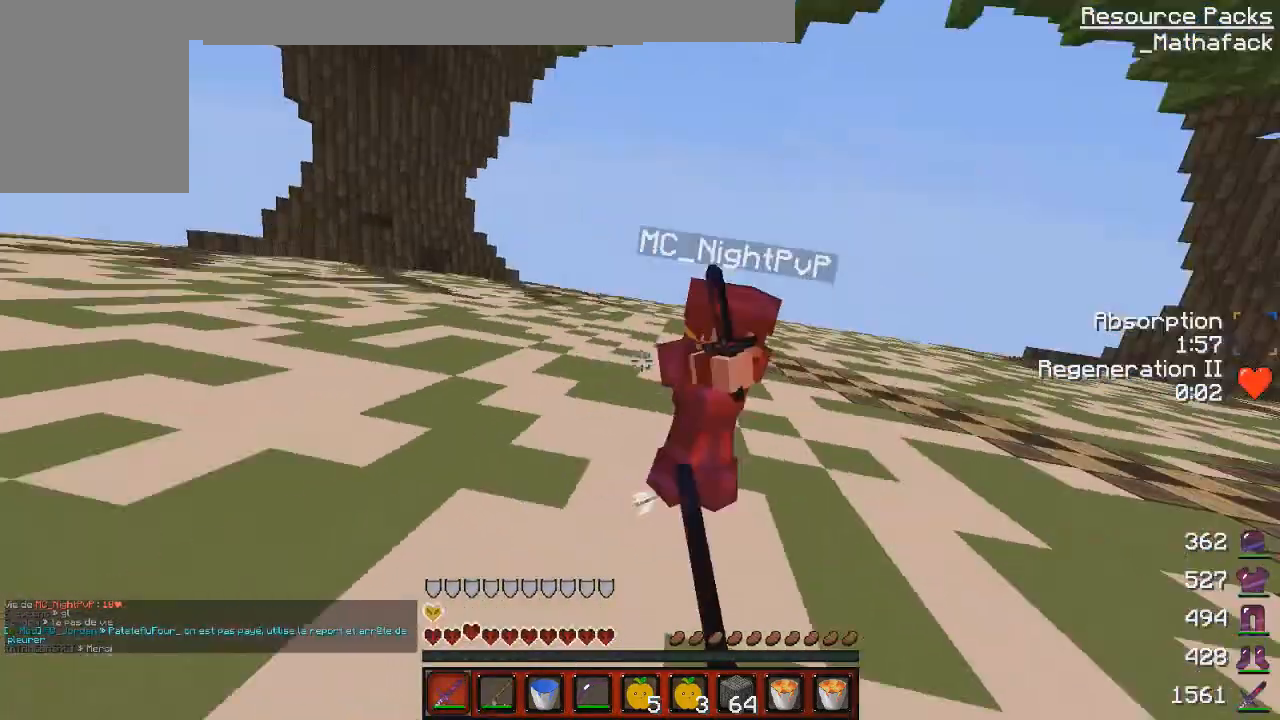
{"keys": ["z"], "mouse": [], "events": [[125, "mouse_left", "up"], [167, "mouse_right", "down"], [209, "mouse_left", "down"], [292, "mouse_left", "up"], [292, "mouse_right", "up"], [334, "mouse_left", "down"], [500, "mouse_left", "up"]]}
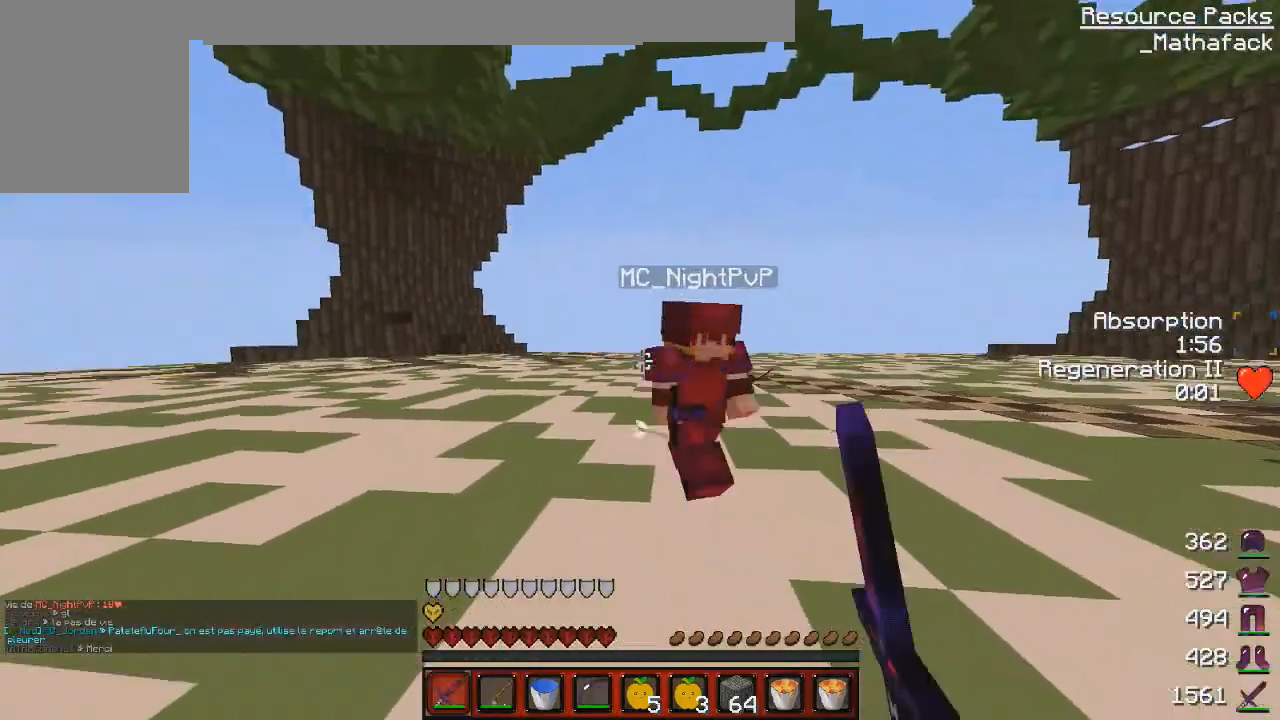
{"keys": ["q"], "mouse": [], "events": [[42, "mouse_left", "down"], [42, "q", "down"], [126, "mouse_left", "up"], [209, "mouse_left", "down"], [334, "mouse_left", "up"], [418, "mouse_left", "down"], [501, "mouse_left", "up"], [501, "z", "up"]]}
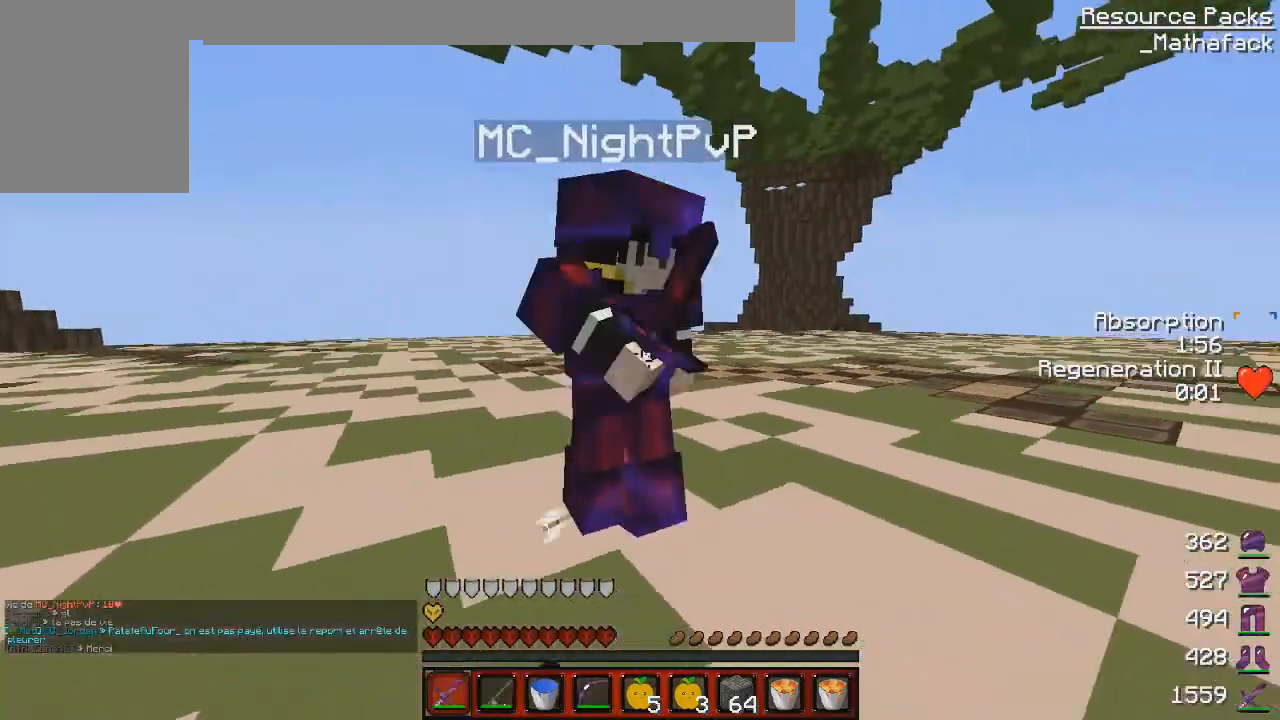
{"keys": ["z"], "mouse": ["left", "right"], "events": [[83, "mouse_left", "down"], [167, "mouse_left", "up"], [167, "q", "up"], [167, "z", "down"], [292, "mouse_left", "down"], [292, "mouse_right", "down"], [375, "mouse_left", "up"], [375, "mouse_right", "up"], [417, "mouse_left", "down"], [459, "mouse_right", "down"]]}
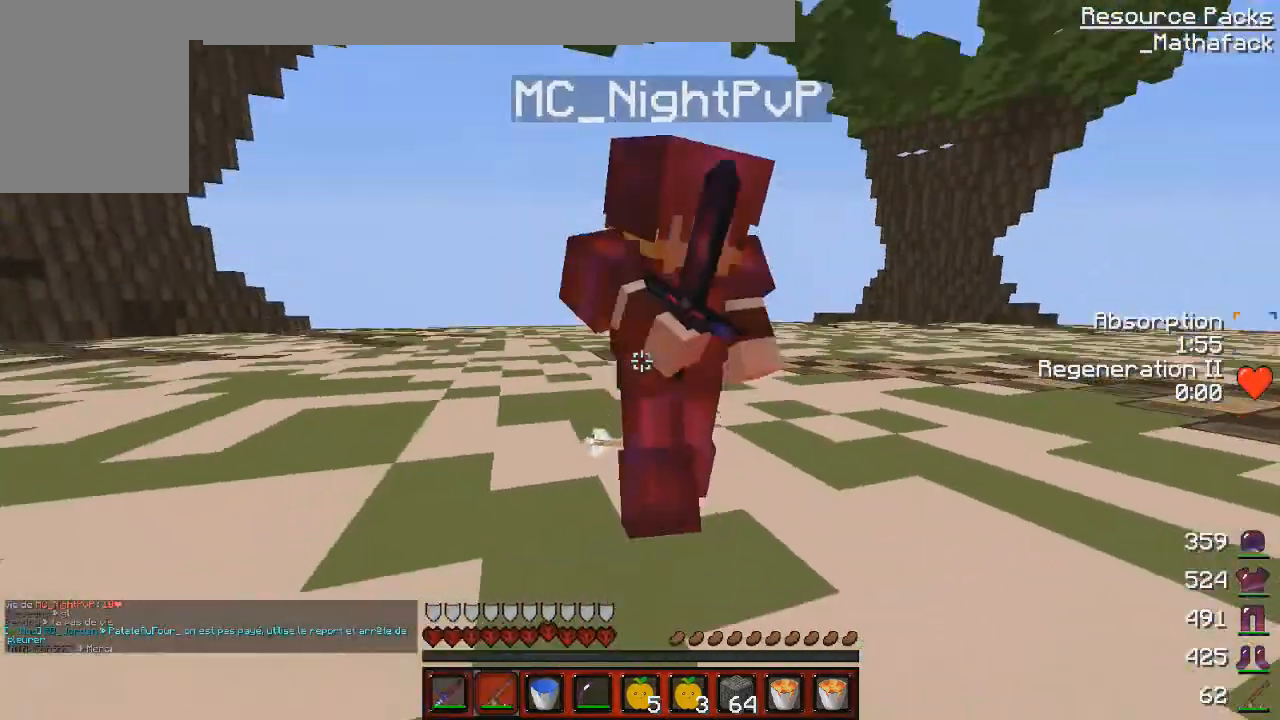
{"keys": ["d", "z"], "mouse": ["left"], "events": [[41, "mouse_right", "up"], [83, "mouse_left", "up"], [125, "mouse_left", "down"], [208, "mouse_left", "up"], [291, "mouse_left", "down"], [375, "d", "down"], [417, "mouse_left", "up"], [458, "mouse_left", "down"]]}
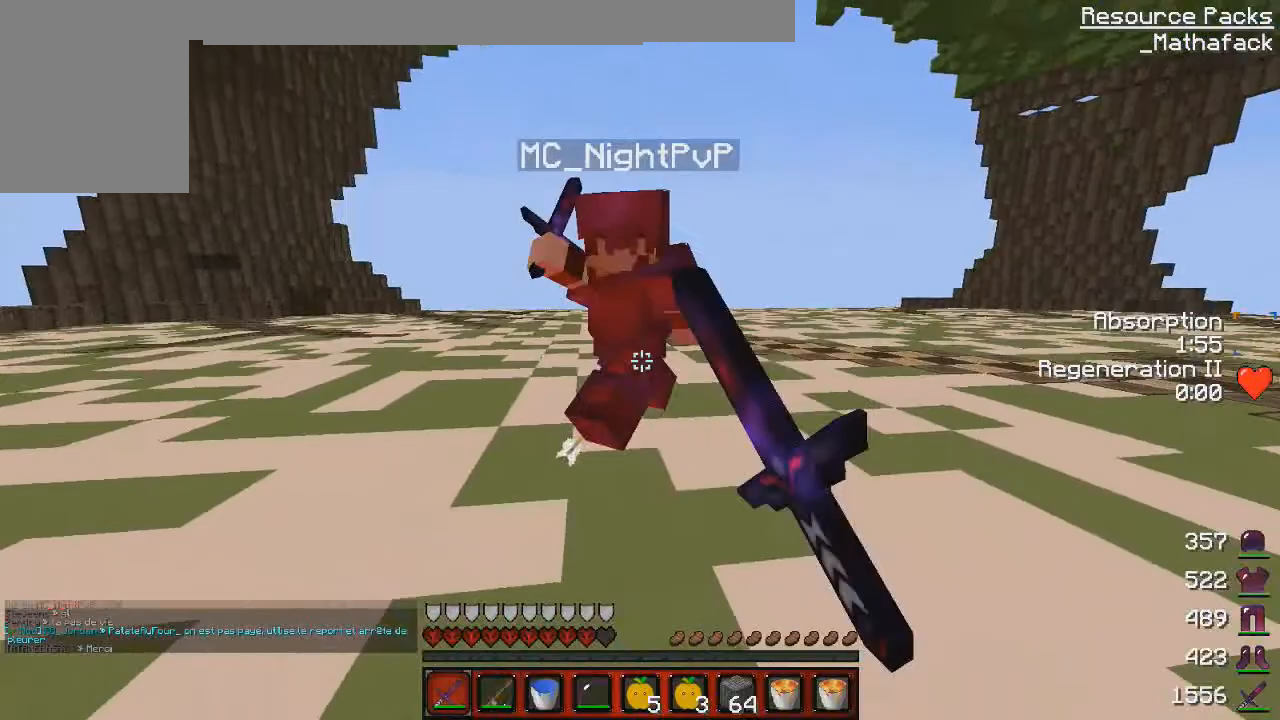
{"keys": [], "mouse": ["left"], "events": [[83, "mouse_left", "up"], [125, "mouse_left", "down"], [292, "mouse_right", "down"], [417, "mouse_right", "up"], [459, "d", "up"], [459, "mouse_left", "up"], [500, "mouse_left", "down"], [500, "z", "up"]]}
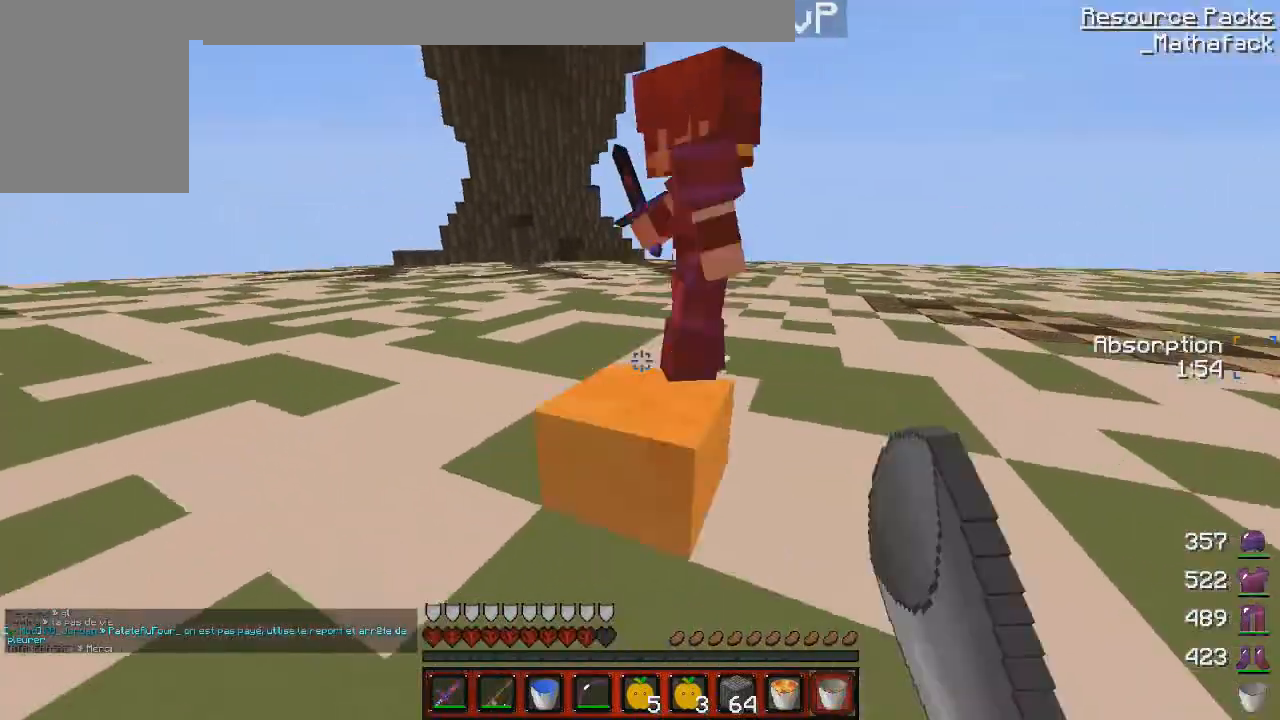
{"keys": ["q", "s"], "mouse": ["left"], "events": [[84, "z", "down"], [126, "mouse_left", "up"], [167, "mouse_left", "down"], [209, "z", "up"], [292, "mouse_left", "up"], [292, "q", "down"], [292, "s", "down"], [376, "mouse_left", "down"], [459, "mouse_left", "up"], [501, "mouse_left", "down"]]}
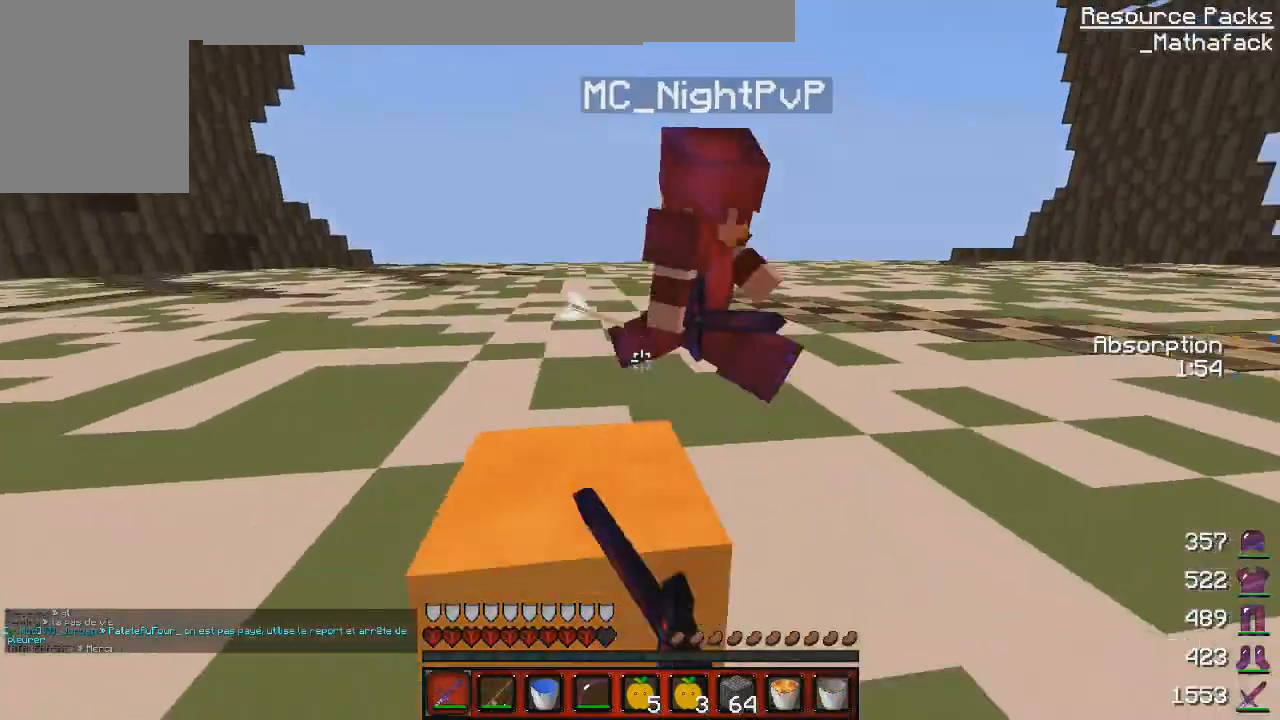
{"keys": ["z"], "mouse": [], "events": [[167, "mouse_left", "up"], [292, "mouse_right", "down"], [375, "mouse_right", "up"], [375, "s", "up"], [417, "z", "down"], [459, "q", "up"]]}
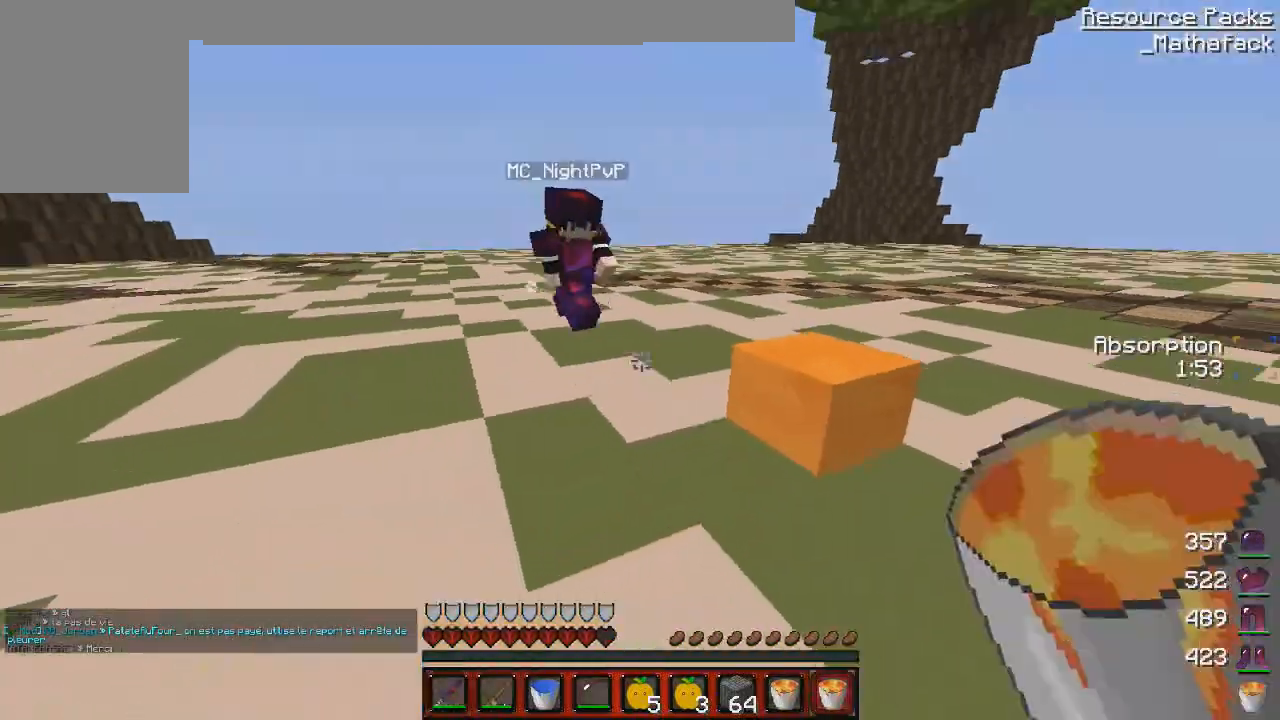
{"keys": ["q", "z"], "mouse": ["left"], "events": [[166, "mouse_left", "down"], [291, "q", "down"], [417, "mouse_left", "up"], [500, "mouse_left", "down"]]}
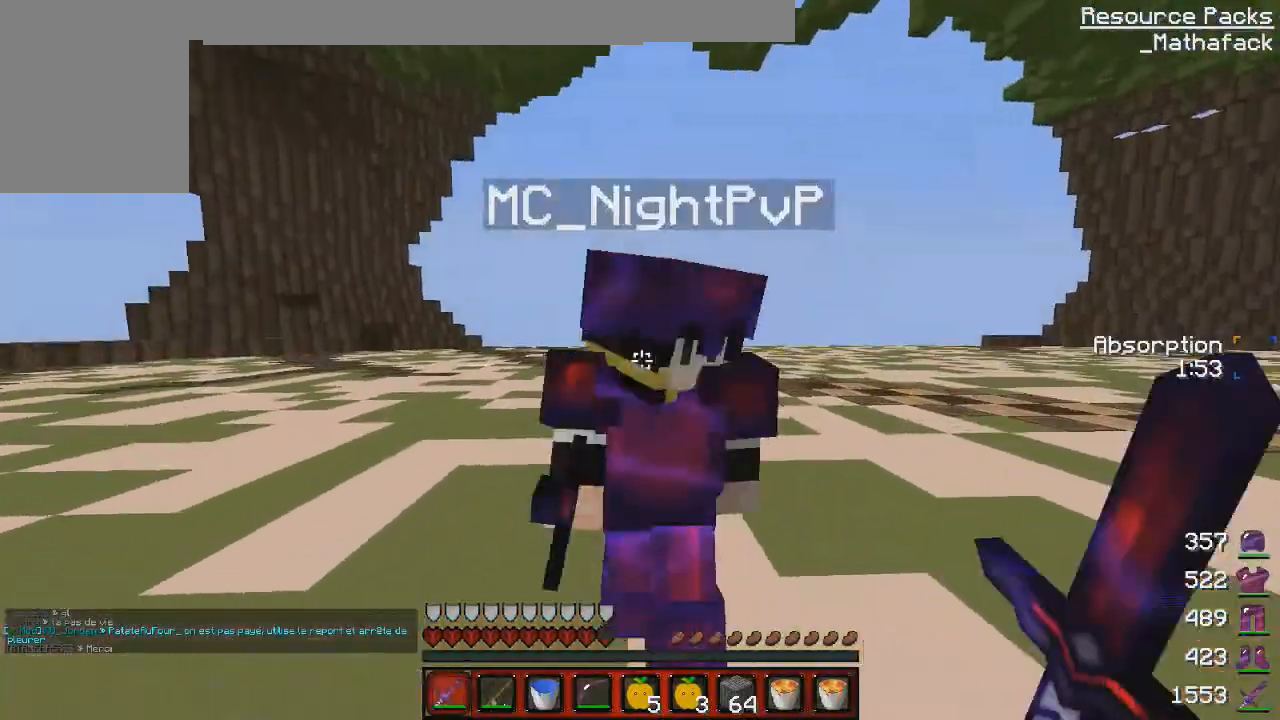
{"keys": ["z"], "mouse": [], "events": [[83, "z", "up"], [125, "mouse_left", "up"], [167, "mouse_left", "down"], [250, "mouse_left", "up"], [292, "z", "down"], [375, "mouse_left", "down"], [375, "q", "up"], [459, "mouse_left", "up"]]}